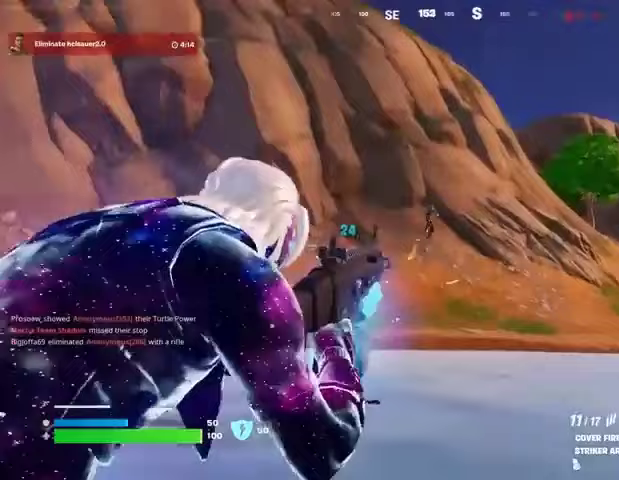
Gameplay with a controller (PlayStation layout); each line is a JSON object with the inputs held at the frame after it. "events" lists button and stick changes between this image and that frame as [ms after this image, input, new state], when the widget could be followed in between.
{"buttons": ["L2", "R2", "R3"], "left_stick": "center", "right_stick": "down-right", "events": [[100, "left_stick", "center"], [267, "right_stick", "down-right"], [500, "R3", "down"]]}
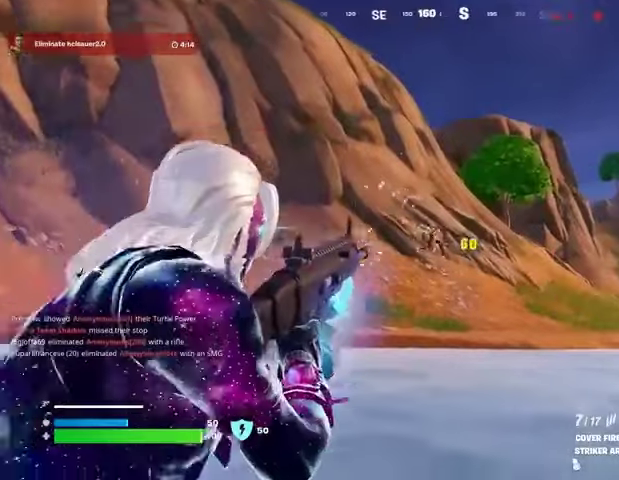
{"buttons": [], "left_stick": "up-right", "right_stick": "center", "events": [[100, "left_stick", "up-right"], [167, "R3", "up"], [200, "L2", "up"], [200, "R2", "up"], [233, "L3", "down"], [300, "R1", "down"], [333, "L3", "up"], [433, "R1", "up"], [500, "right_stick", "center"]]}
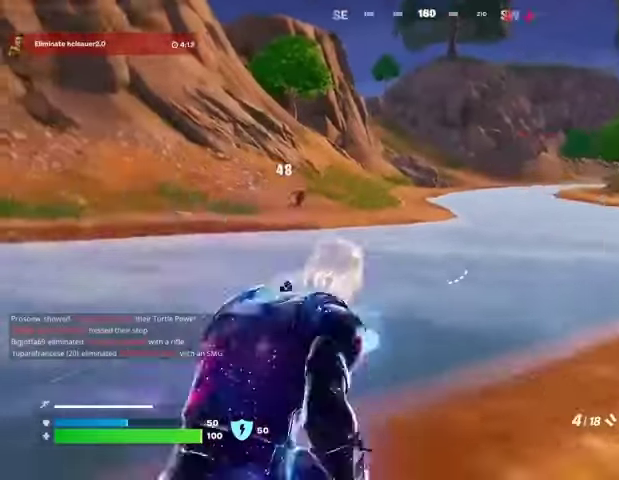
{"buttons": [], "left_stick": "center", "right_stick": "center", "events": [[100, "left_stick", "up"], [167, "right_stick", "left"], [233, "right_stick", "center"], [300, "CROSS", "down"], [333, "left_stick", "center"], [367, "CROSS", "up"]]}
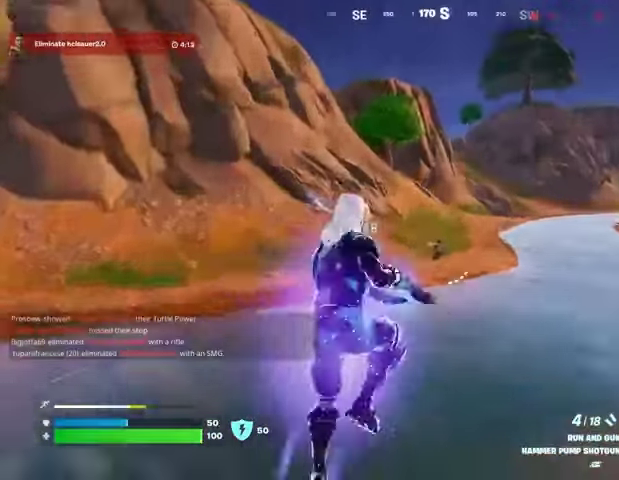
{"buttons": [], "left_stick": "up", "right_stick": "up-right", "events": [[33, "left_stick", "up-right"], [67, "R2", "down"], [133, "R2", "up"], [133, "left_stick", "up"], [200, "R1", "down"], [300, "R1", "up"], [500, "right_stick", "up-right"]]}
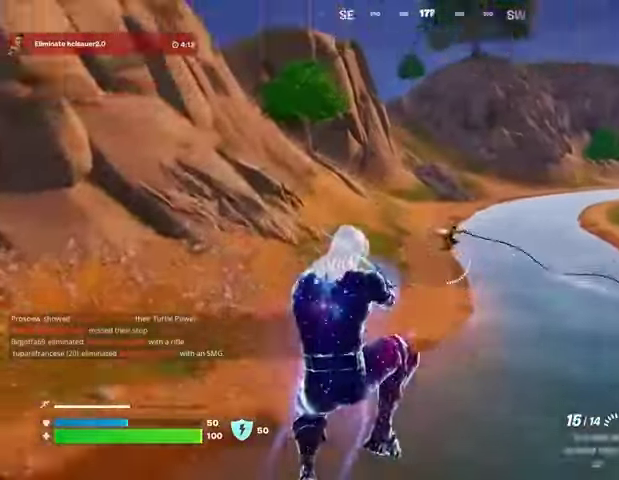
{"buttons": ["R2"], "left_stick": "up", "right_stick": "down-right", "events": [[67, "R2", "down"], [67, "right_stick", "down"], [200, "right_stick", "center"], [300, "right_stick", "up-right"], [400, "right_stick", "center"], [500, "right_stick", "down-right"]]}
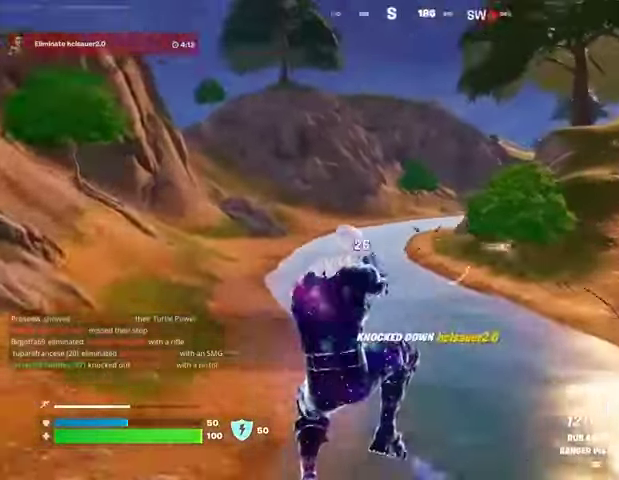
{"buttons": [], "left_stick": "up-left", "right_stick": "center", "events": [[67, "L1", "down"], [67, "R2", "up"], [133, "L1", "up"], [167, "left_stick", "up-left"], [233, "right_stick", "center"], [400, "SQUARE", "down"], [467, "SQUARE", "up"]]}
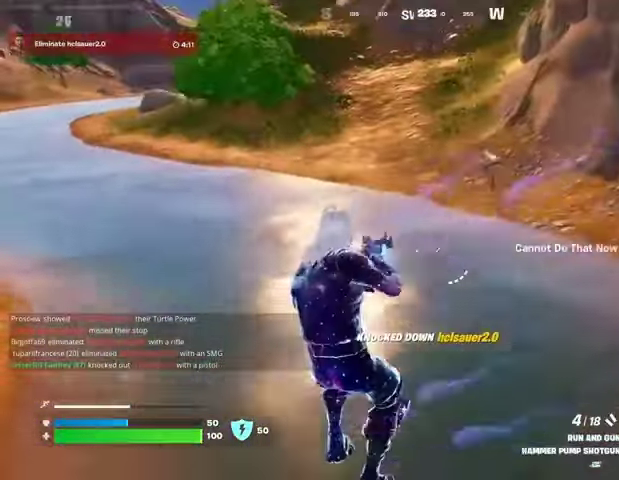
{"buttons": ["L3"], "left_stick": "up", "right_stick": "up-right", "events": [[33, "SQUARE", "down"], [100, "SQUARE", "up"], [233, "right_stick", "left"], [433, "left_stick", "up"], [467, "L3", "down"], [500, "right_stick", "up-right"]]}
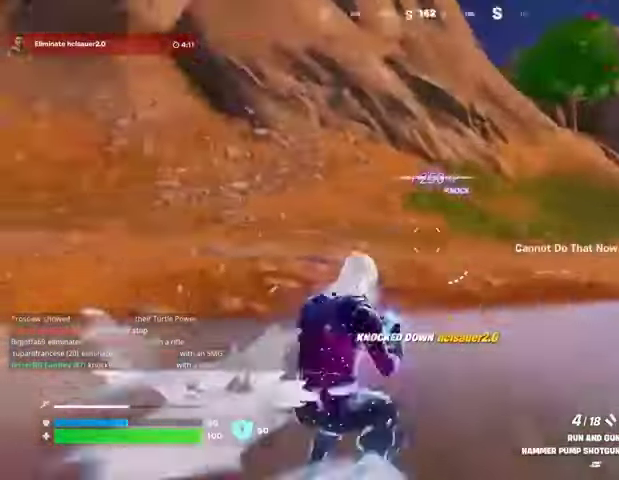
{"buttons": [], "left_stick": "up", "right_stick": "center", "events": [[33, "L3", "up"], [33, "left_stick", "up-right"], [33, "right_stick", "right"], [300, "CROSS", "down"], [300, "right_stick", "center"], [400, "CROSS", "up"], [400, "left_stick", "up"]]}
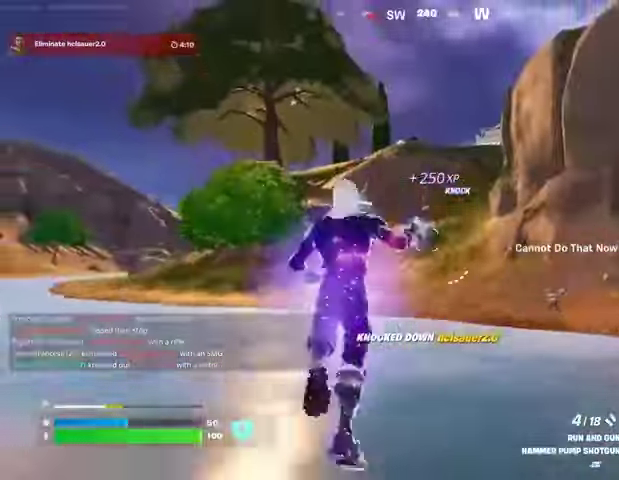
{"buttons": [], "left_stick": "center", "right_stick": "center", "events": [[33, "right_stick", "down"], [133, "left_stick", "center"], [133, "right_stick", "center"], [433, "SQUARE", "down"], [500, "SQUARE", "up"]]}
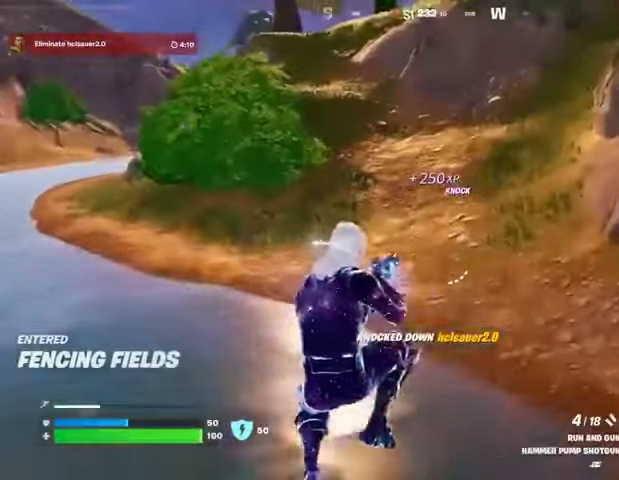
{"buttons": [], "left_stick": "down-right", "right_stick": "center", "events": [[33, "left_stick", "right"], [133, "right_stick", "down-right"], [367, "right_stick", "center"], [467, "left_stick", "down-right"]]}
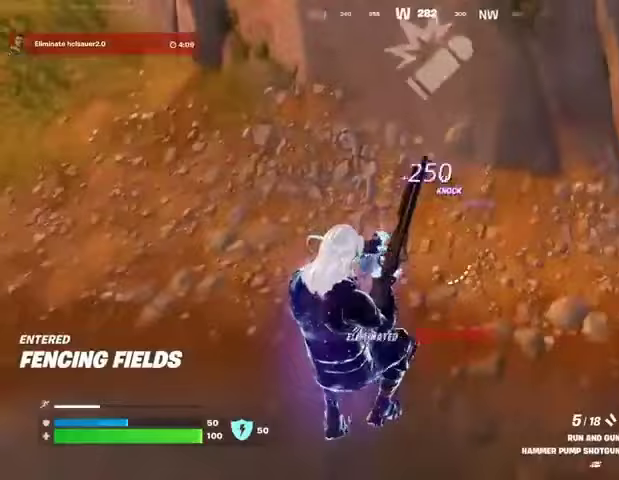
{"buttons": [], "left_stick": "up-right", "right_stick": "center", "events": [[300, "left_stick", "up-right"], [333, "right_stick", "up"], [467, "right_stick", "center"]]}
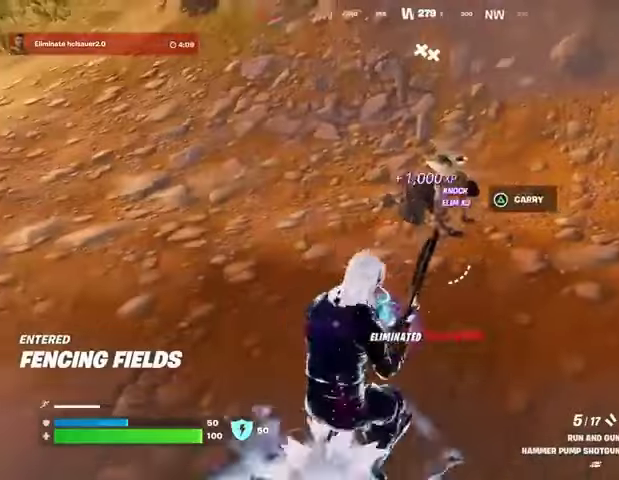
{"buttons": [], "left_stick": "left", "right_stick": "center", "events": [[100, "left_stick", "up"], [233, "left_stick", "left"], [267, "R2", "down"], [333, "R2", "up"], [400, "L1", "down"], [467, "L1", "up"]]}
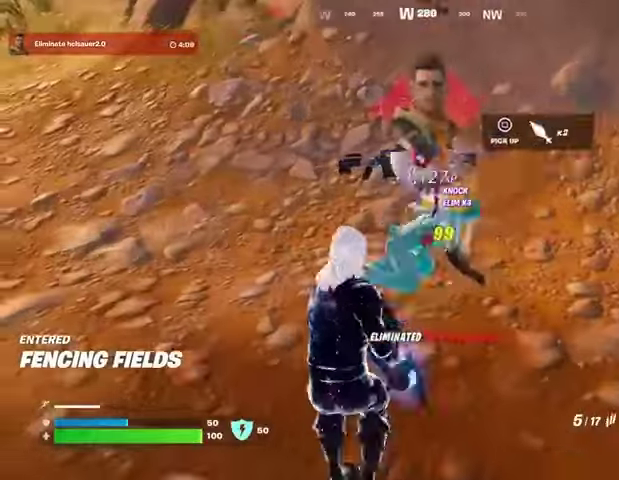
{"buttons": [], "left_stick": "up", "right_stick": "right", "events": [[133, "left_stick", "up"], [367, "right_stick", "right"]]}
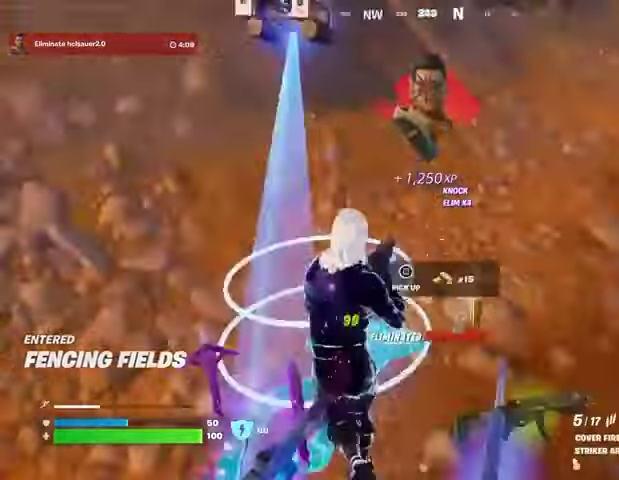
{"buttons": [], "left_stick": "up", "right_stick": "right", "events": [[33, "left_stick", "up-right"], [200, "L3", "down"], [233, "right_stick", "center"], [300, "left_stick", "up"], [333, "L3", "up"], [333, "right_stick", "right"]]}
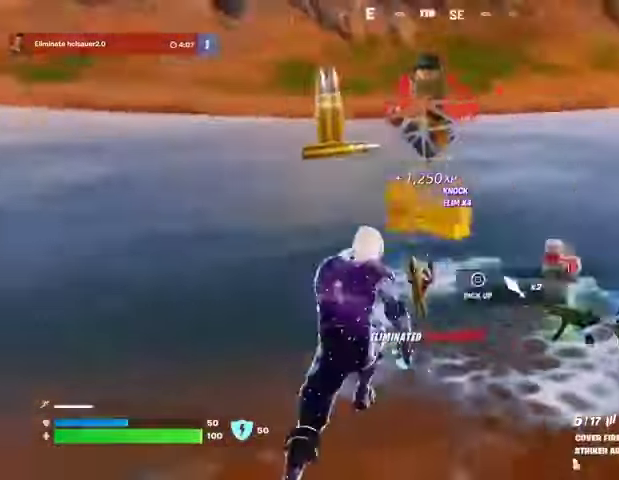
{"buttons": [], "left_stick": "down", "right_stick": "center", "events": [[100, "L1", "down"], [100, "right_stick", "center"], [200, "L1", "up"], [200, "left_stick", "left"], [233, "L1", "down"], [233, "right_stick", "right"], [267, "left_stick", "down-left"], [367, "L1", "up"], [400, "left_stick", "down"], [400, "right_stick", "center"]]}
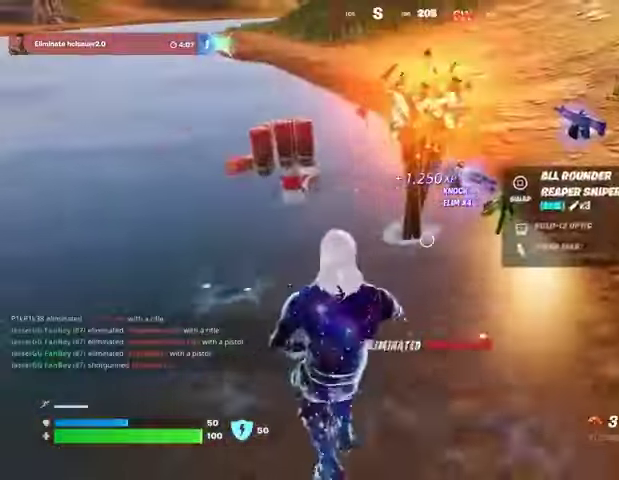
{"buttons": [], "left_stick": "up-right", "right_stick": "center", "events": [[133, "left_stick", "down-right"], [300, "left_stick", "right"], [500, "left_stick", "up-right"]]}
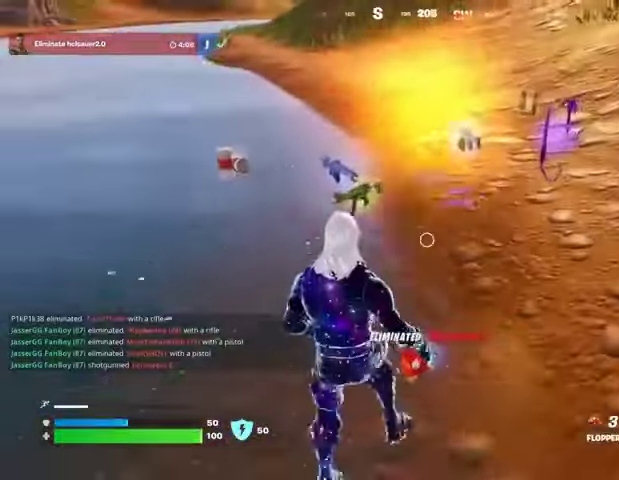
{"buttons": [], "left_stick": "down", "right_stick": "center", "events": [[300, "left_stick", "up"], [500, "left_stick", "down"]]}
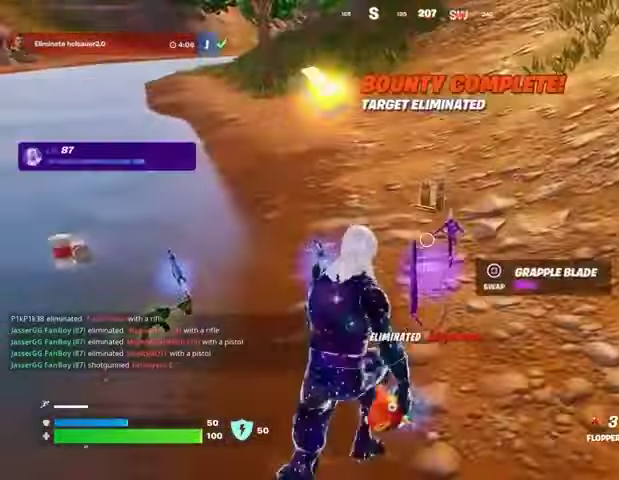
{"buttons": [], "left_stick": "up-left", "right_stick": "center", "events": [[33, "SQUARE", "down"], [100, "SQUARE", "up"], [367, "left_stick", "left"], [467, "left_stick", "up-left"]]}
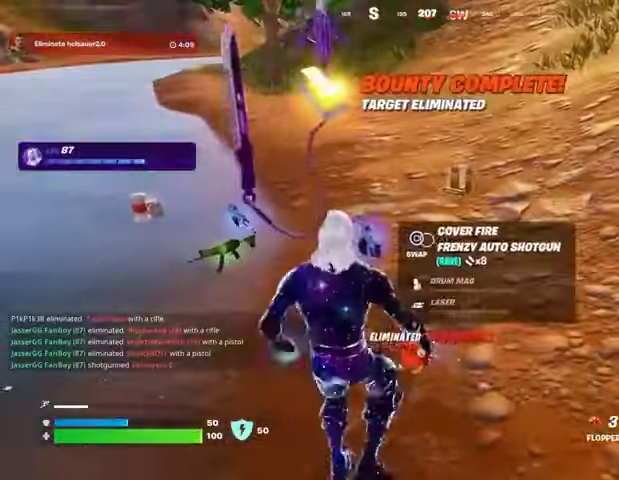
{"buttons": [], "left_stick": "up", "right_stick": "center", "events": [[67, "left_stick", "up"], [100, "right_stick", "up-right"], [200, "L3", "down"], [200, "right_stick", "center"], [300, "L3", "up"]]}
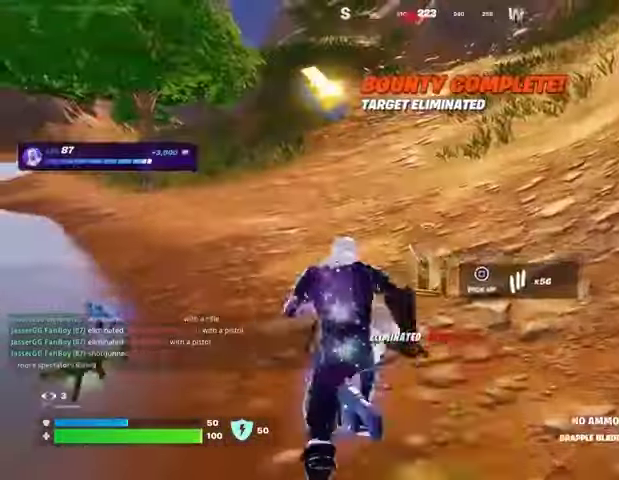
{"buttons": [], "left_stick": "down", "right_stick": "right", "events": [[100, "R1", "down"], [167, "left_stick", "up-left"], [200, "R1", "up"], [267, "R1", "down"], [300, "R3", "down"], [333, "right_stick", "right"], [367, "R1", "up"], [400, "R3", "up"], [500, "left_stick", "down"]]}
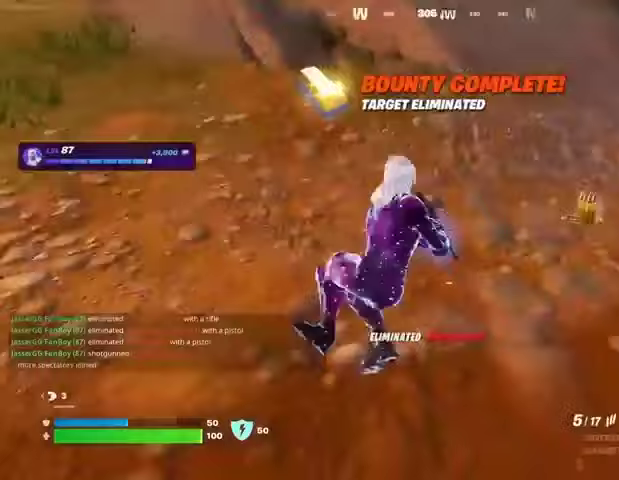
{"buttons": [], "left_stick": "up", "right_stick": "center", "events": [[100, "left_stick", "down-right"], [233, "R3", "down"], [233, "right_stick", "center"], [267, "left_stick", "up-right"], [333, "R3", "up"], [467, "left_stick", "up"]]}
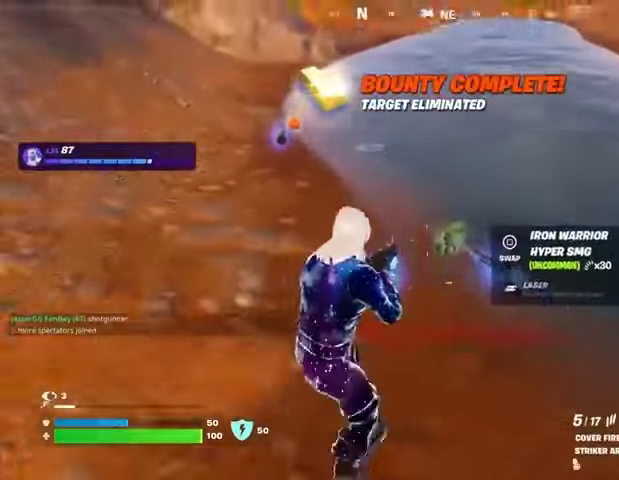
{"buttons": [], "left_stick": "up", "right_stick": "center", "events": [[100, "left_stick", "up-right"], [100, "right_stick", "right"], [200, "right_stick", "center"], [300, "SQUARE", "down"], [333, "SQUARE", "up"], [400, "left_stick", "up"]]}
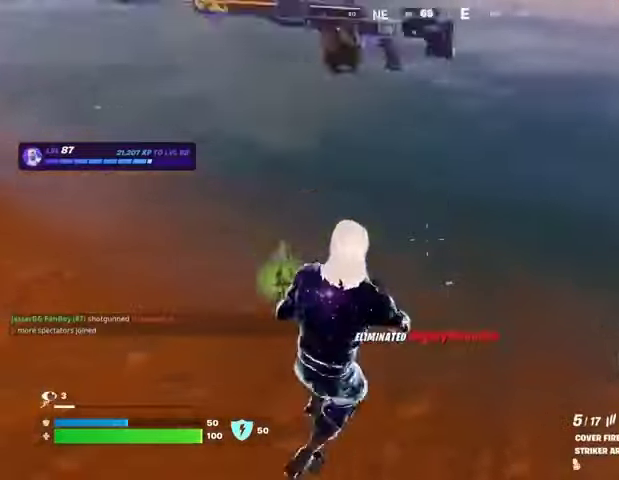
{"buttons": [], "left_stick": "left", "right_stick": "down-right", "events": [[33, "right_stick", "up-left"], [100, "L3", "down"], [167, "L3", "up"], [200, "left_stick", "up-left"], [333, "right_stick", "left"], [467, "left_stick", "left"], [467, "right_stick", "down-right"]]}
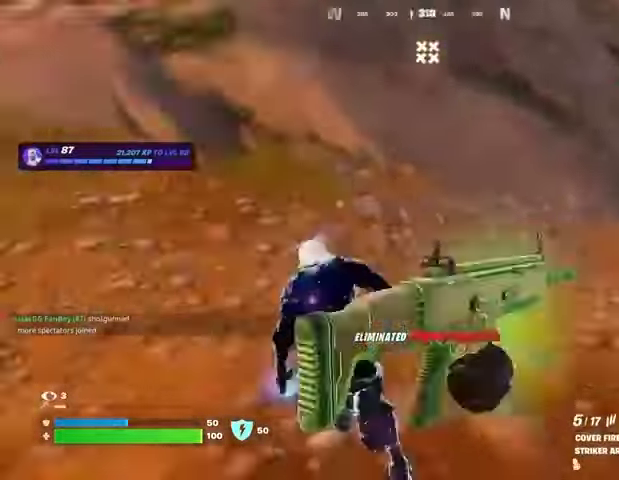
{"buttons": [], "left_stick": "left", "right_stick": "up-left", "events": [[33, "left_stick", "down-left"], [33, "right_stick", "right"], [67, "R1", "down"], [133, "R1", "up"], [133, "left_stick", "down-right"], [200, "R1", "down"], [267, "right_stick", "center"], [300, "R1", "up"], [333, "left_stick", "down"], [367, "right_stick", "up-left"], [500, "left_stick", "left"]]}
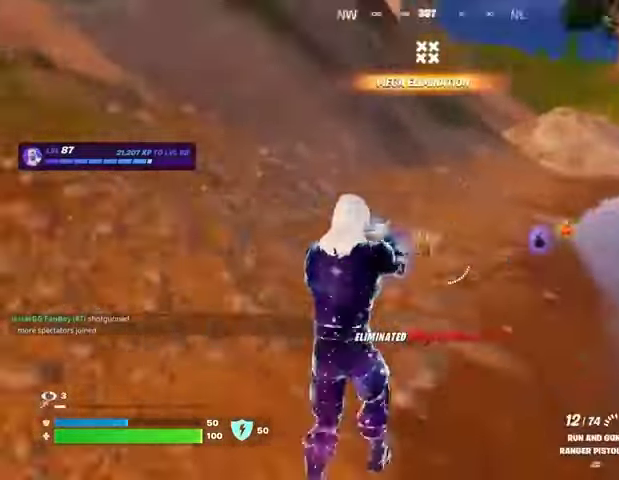
{"buttons": [], "left_stick": "up-left", "right_stick": "center", "events": [[167, "left_stick", "up-left"], [333, "right_stick", "center"], [400, "SQUARE", "down"], [467, "SQUARE", "up"]]}
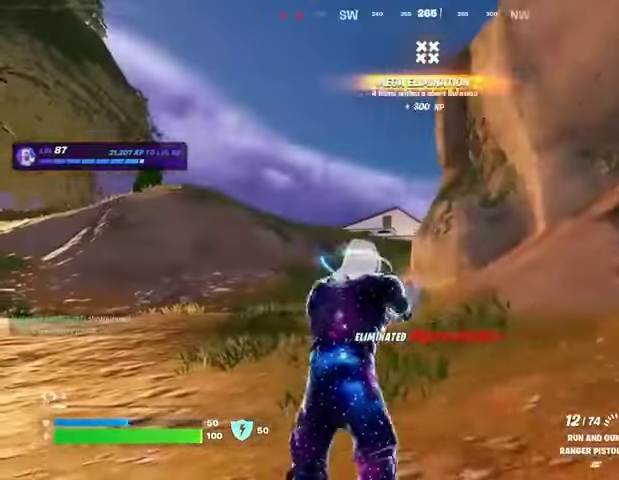
{"buttons": [], "left_stick": "left", "right_stick": "right", "events": [[367, "right_stick", "right"], [500, "left_stick", "left"]]}
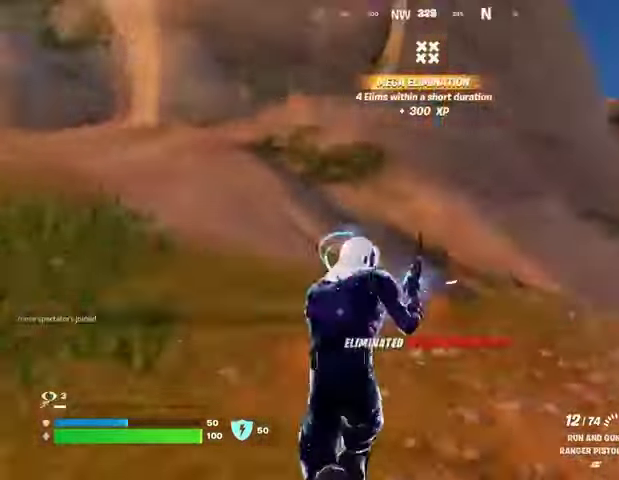
{"buttons": [], "left_stick": "left", "right_stick": "center", "events": [[33, "CROSS", "down"], [133, "CROSS", "up"], [167, "right_stick", "center"]]}
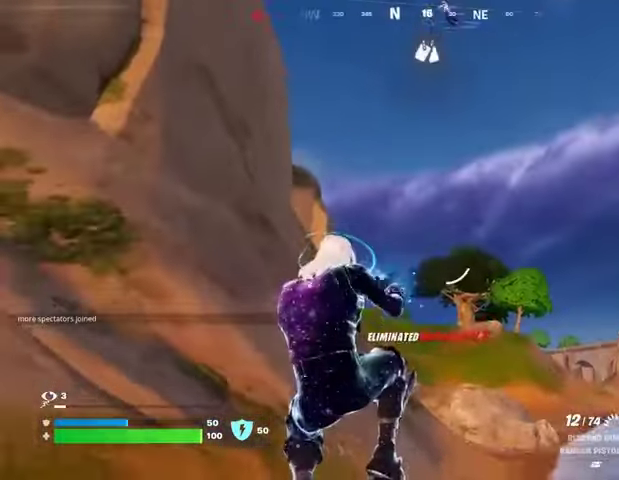
{"buttons": ["R2"], "left_stick": "left", "right_stick": "center", "events": [[33, "right_stick", "up-right"], [133, "right_stick", "up-left"], [200, "right_stick", "center"], [367, "right_stick", "up-left"], [433, "R2", "down"], [467, "right_stick", "center"]]}
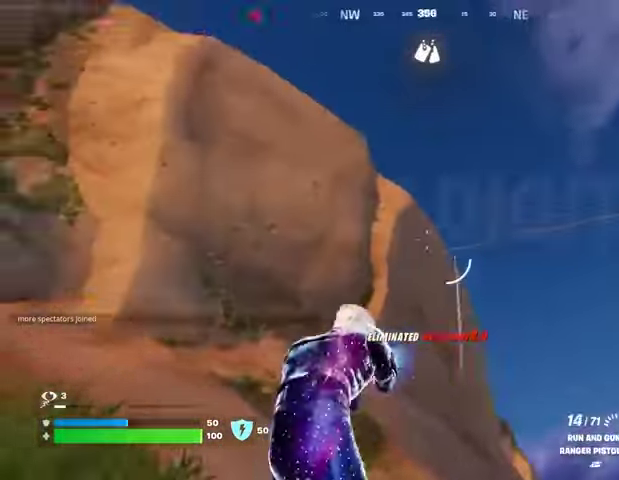
{"buttons": ["L1"], "left_stick": "left", "right_stick": "center", "events": [[33, "R2", "up"], [33, "left_stick", "up-left"], [33, "right_stick", "down-left"], [67, "L3", "down"], [133, "L3", "up"], [133, "right_stick", "left"], [167, "left_stick", "left"], [367, "L1", "down"], [433, "right_stick", "center"], [467, "L1", "up"], [500, "L1", "down"]]}
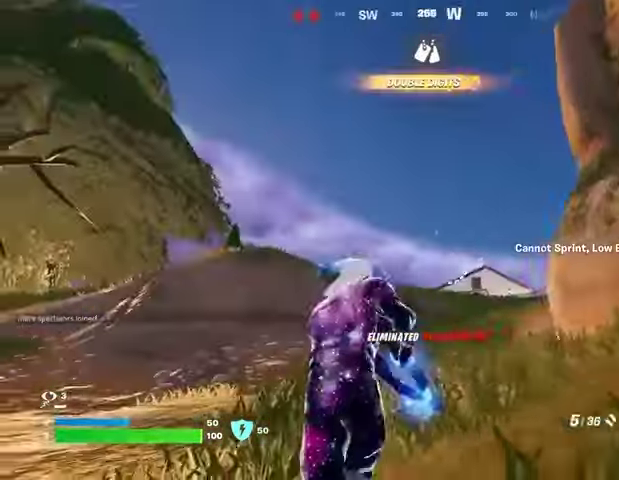
{"buttons": [], "left_stick": "left", "right_stick": "center", "events": [[100, "L1", "up"], [133, "right_stick", "right"], [167, "L1", "down"], [267, "L1", "up"], [300, "right_stick", "up-right"], [333, "L1", "down"], [400, "right_stick", "center"], [433, "L1", "up"]]}